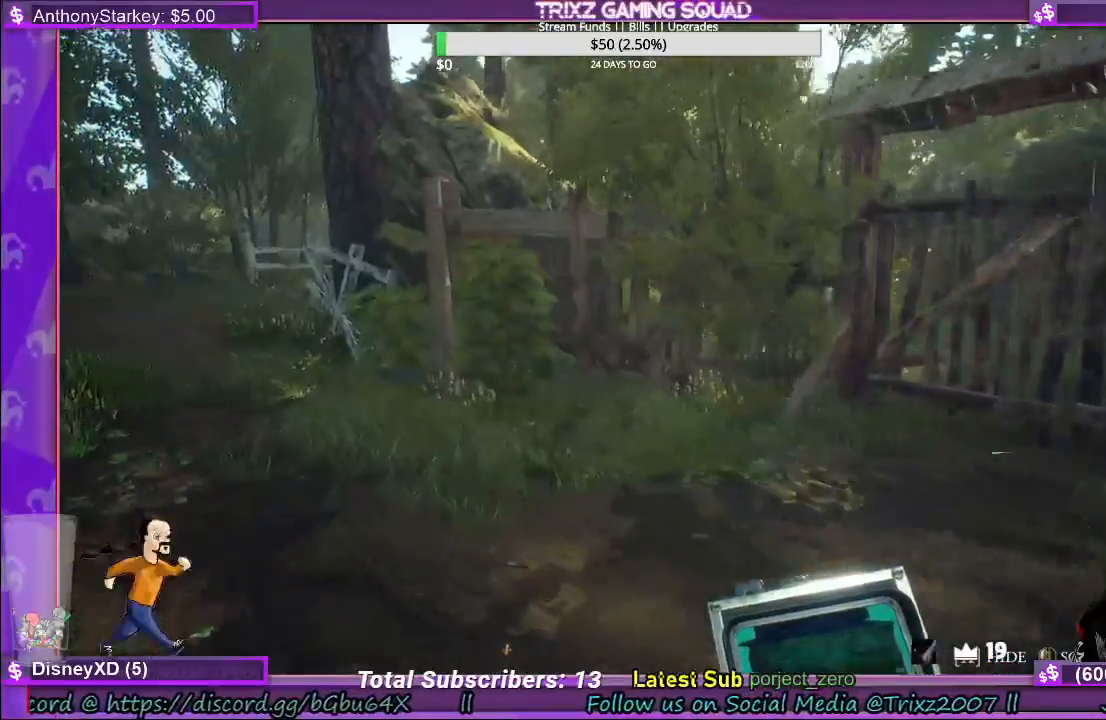
Gameplay with keyboard and mouse; each line is a JSON object with the keys and mouse buttons held at the frame after it. "events" lists presses ("down") and releases ("up") of "a", "ctrl", "d", "e", "f", "q", "r", "s", "shift", "space", "tab", "w", "mouse_left", "mouse_wheel", "mouse_right" and "mouse_mb4" between this image and that frame as [ms after this image, input, new state], when the widget could be followed in between. "mouse_left", "mouse_wheel", "mouse_right", "mouse_mb4" = the "left", "wheel", "right", "mb4" buttons of the "mouse" list. No other keys are recorded. "wheel" means that the mouse wheel is clicked or scrolled. Mouse movement is not recorded.
{"keys": ["shift", "w"], "mouse": [], "events": [[500, "a", "up"]]}
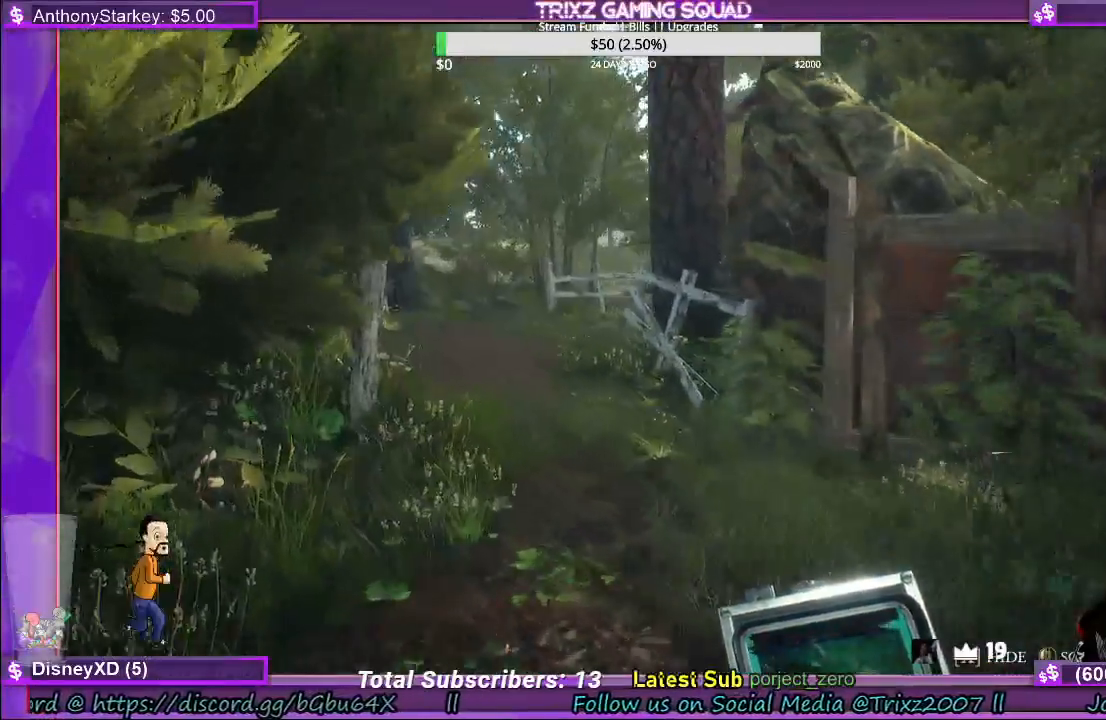
{"keys": ["shift", "w"], "mouse": [], "events": []}
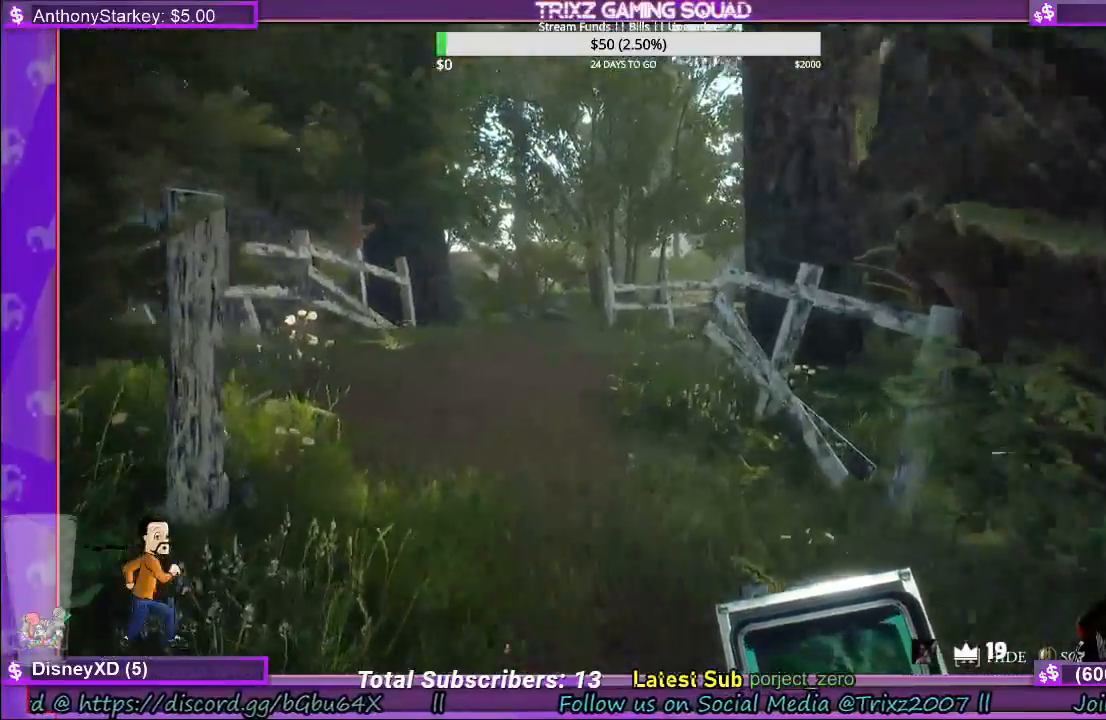
{"keys": ["shift", "w"], "mouse": [], "events": []}
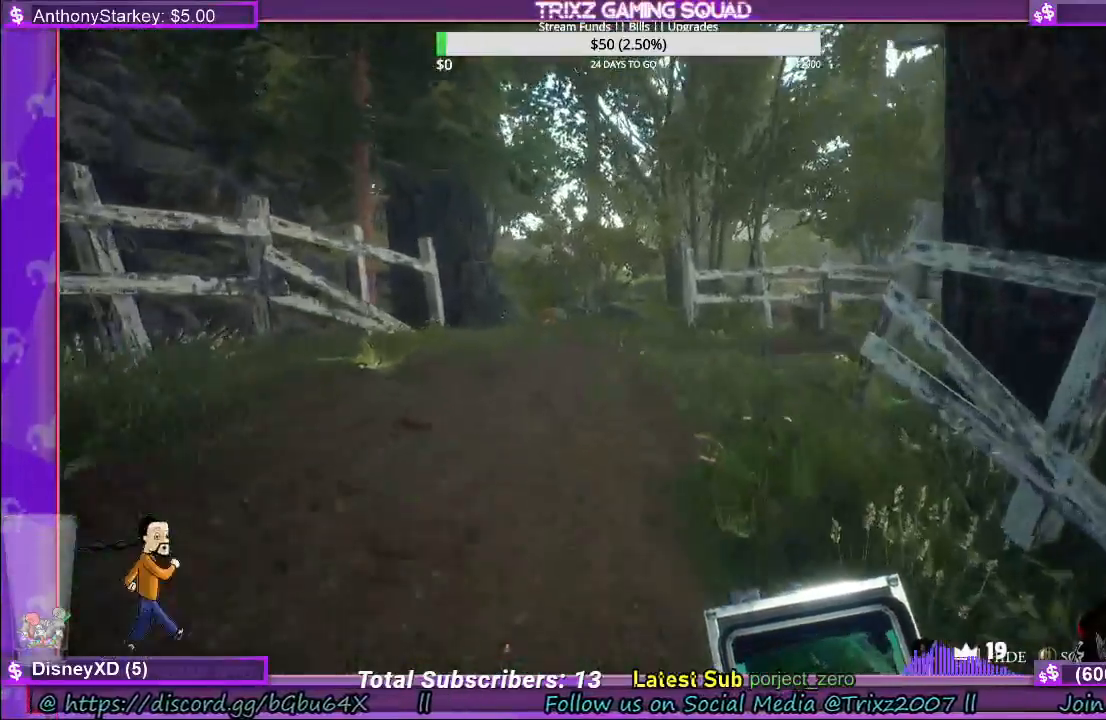
{"keys": ["shift", "w"], "mouse": [], "events": []}
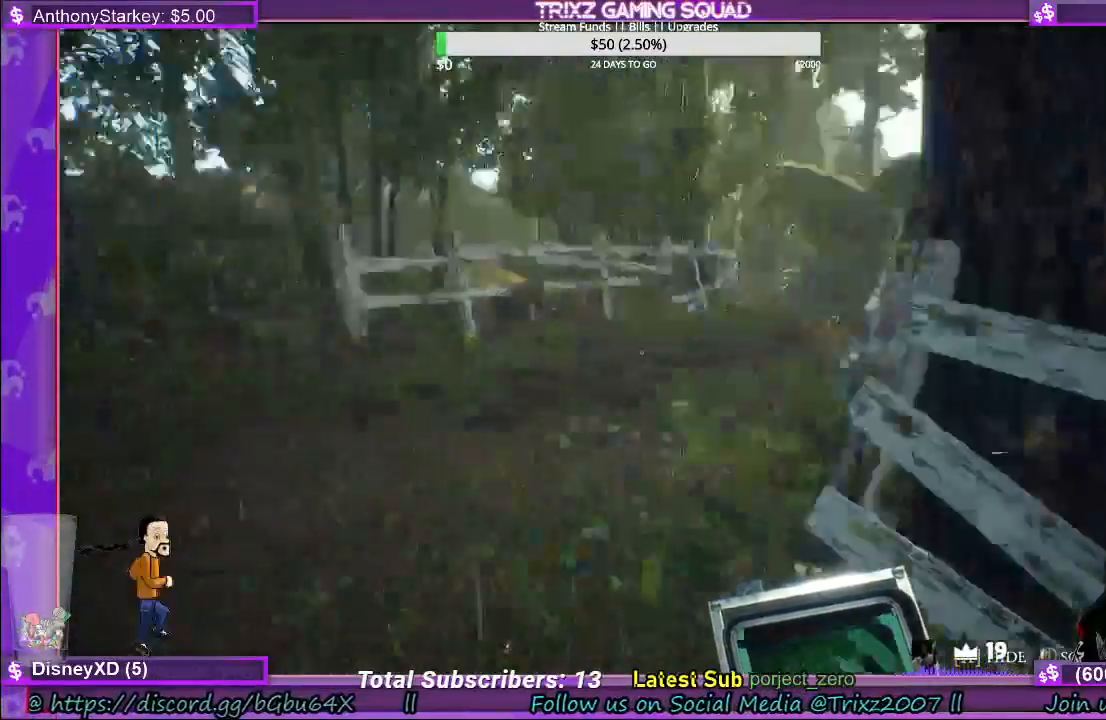
{"keys": ["a", "shift", "w"], "mouse": [], "events": [[50, "a", "down"]]}
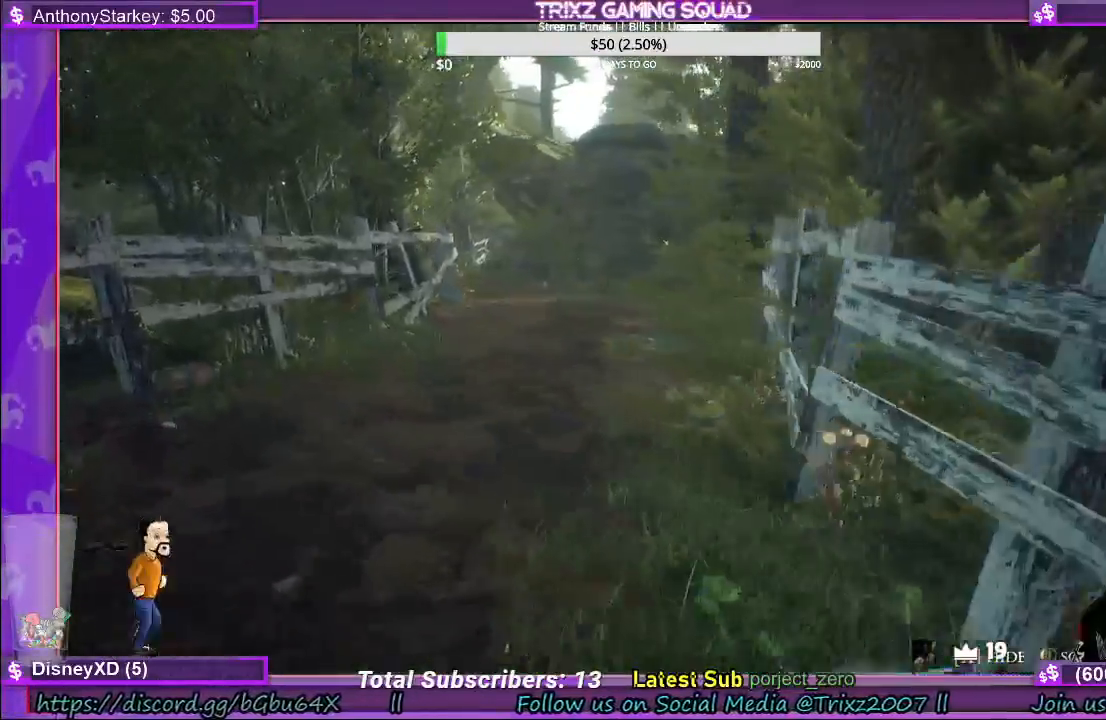
{"keys": ["a", "shift", "w"], "mouse": [], "events": []}
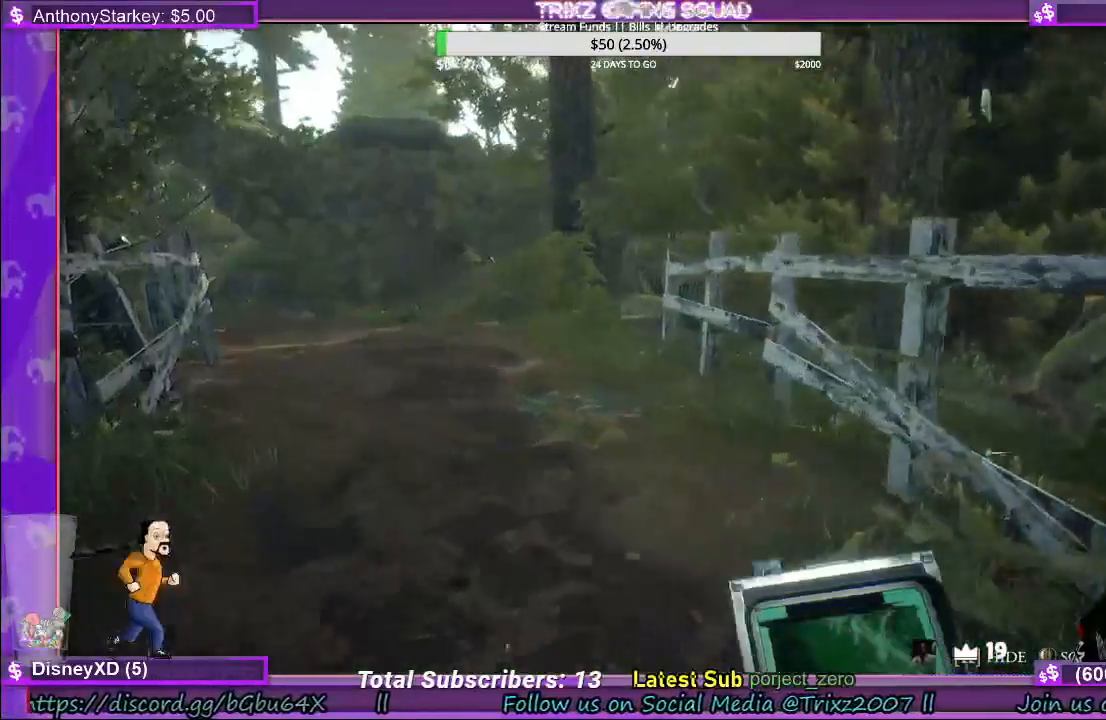
{"keys": ["a", "shift", "w"], "mouse": [], "events": []}
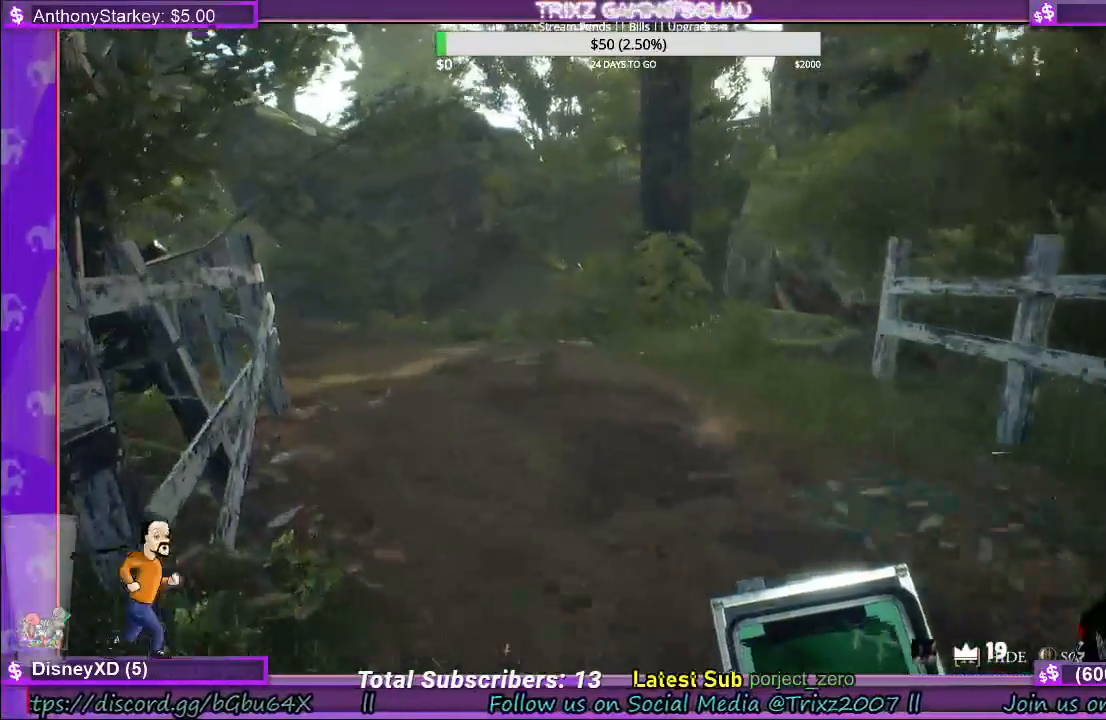
{"keys": [], "mouse": [], "events": [[83, "a", "up"], [433, "shift", "up"], [450, "w", "up"]]}
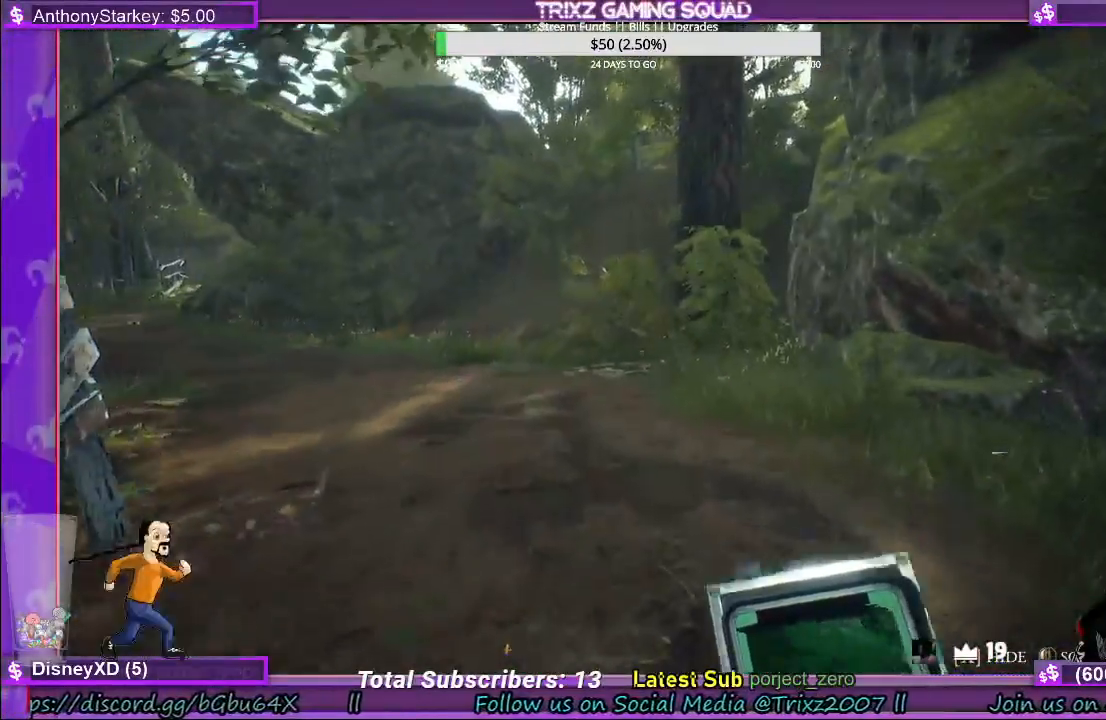
{"keys": [], "mouse": [], "events": []}
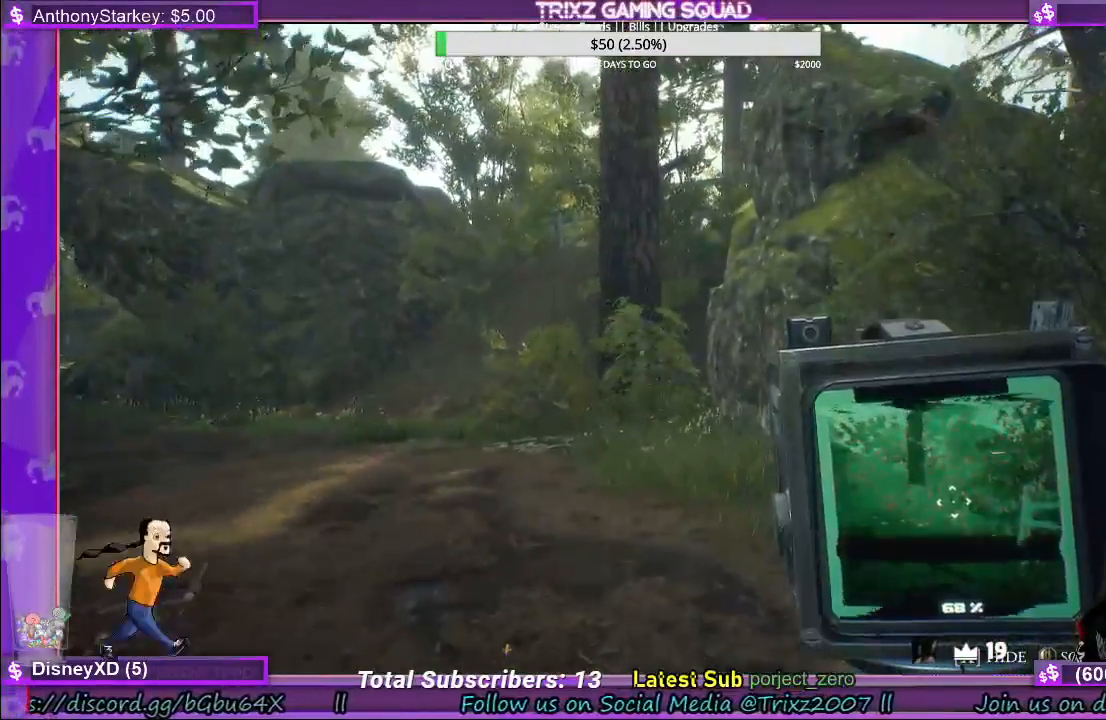
{"keys": ["d", "w"], "mouse": [], "events": [[200, "d", "down"], [267, "w", "down"]]}
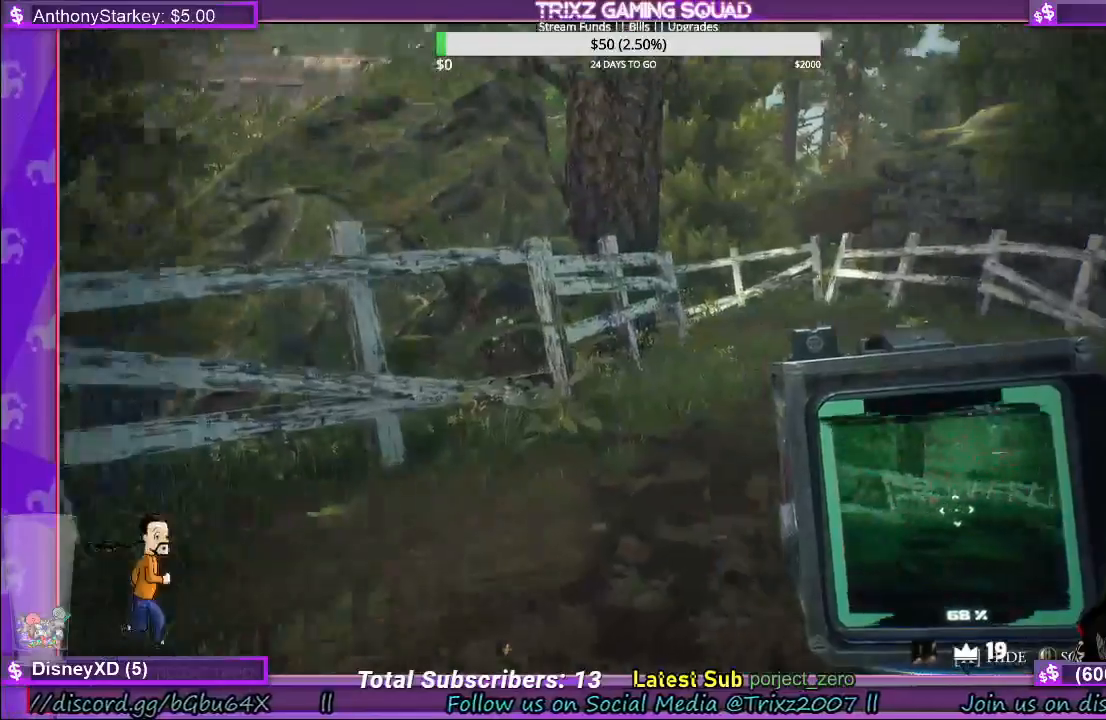
{"keys": ["shift", "w"], "mouse": [], "events": [[383, "d", "up"], [467, "shift", "down"]]}
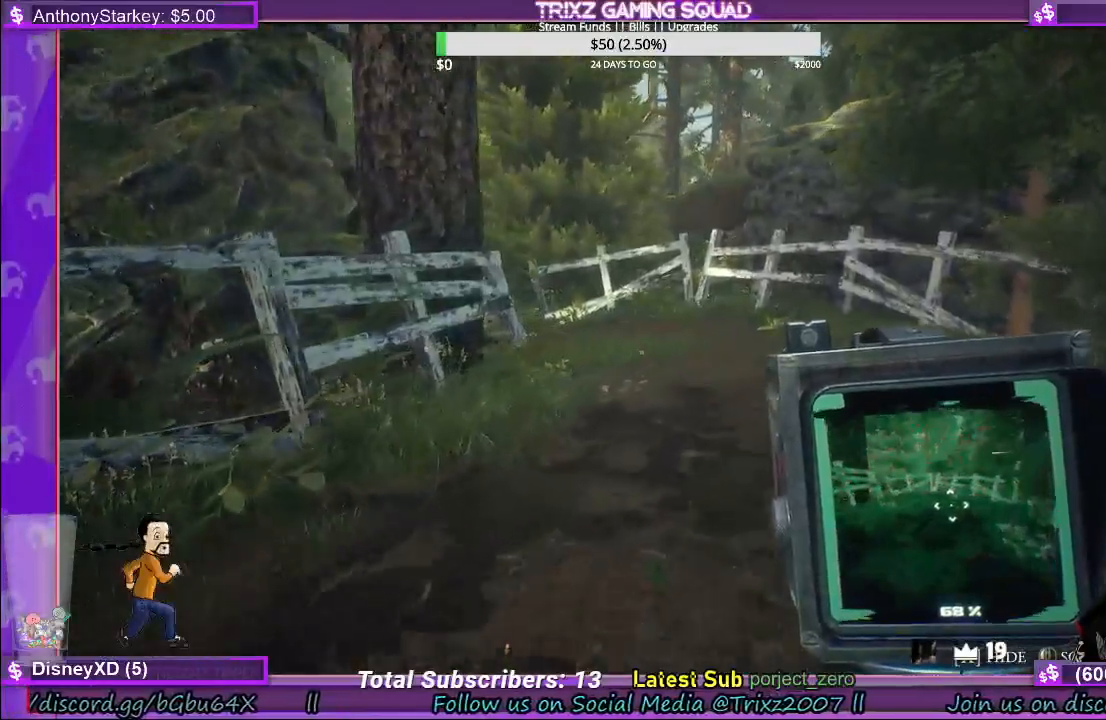
{"keys": ["shift", "w"], "mouse": [], "events": [[267, "d", "down"], [350, "d", "up"]]}
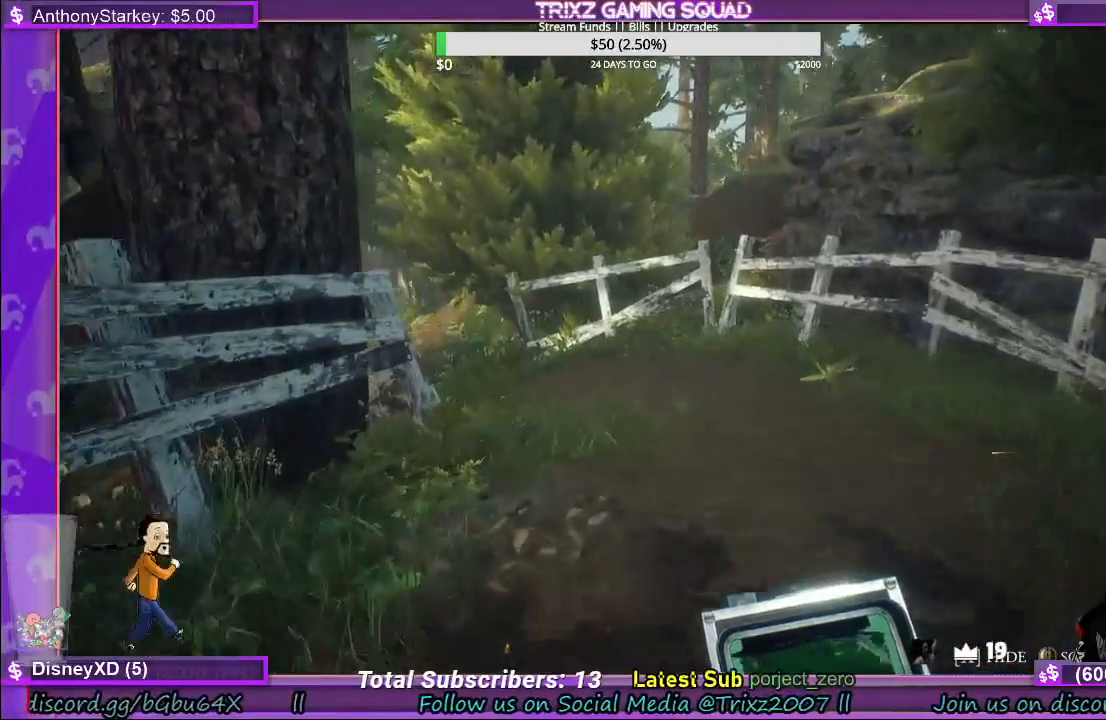
{"keys": ["shift", "w"], "mouse": [], "events": [[17, "d", "down"], [167, "d", "up"]]}
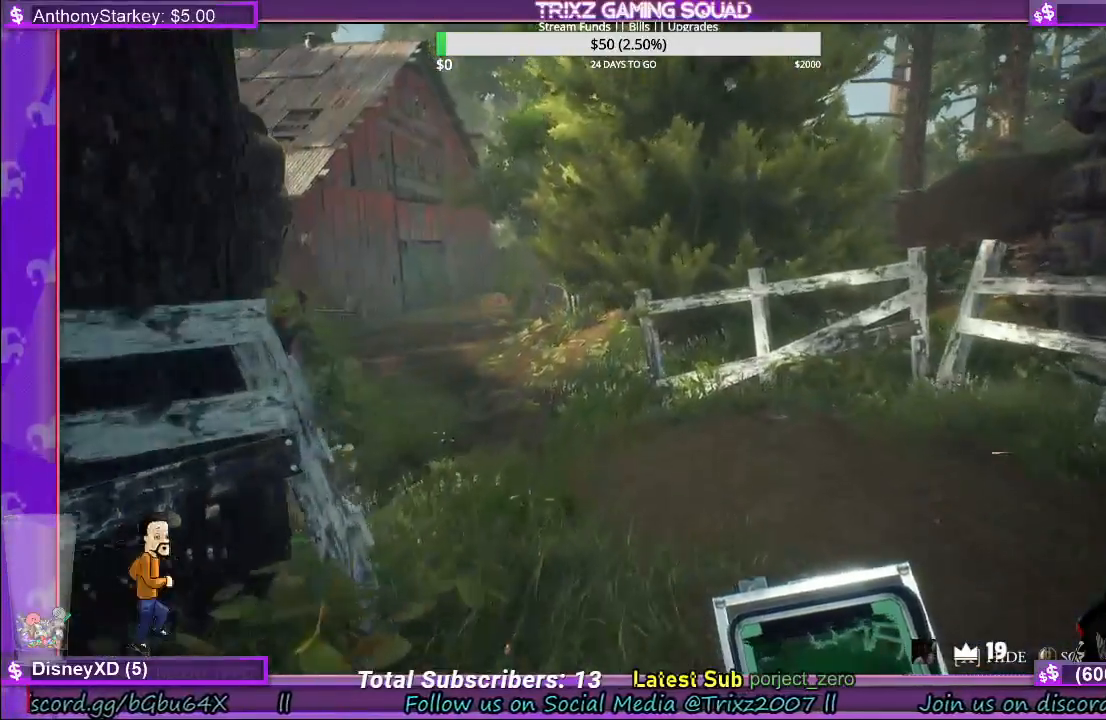
{"keys": ["d", "w"], "mouse": [], "events": [[500, "d", "down"], [500, "shift", "up"]]}
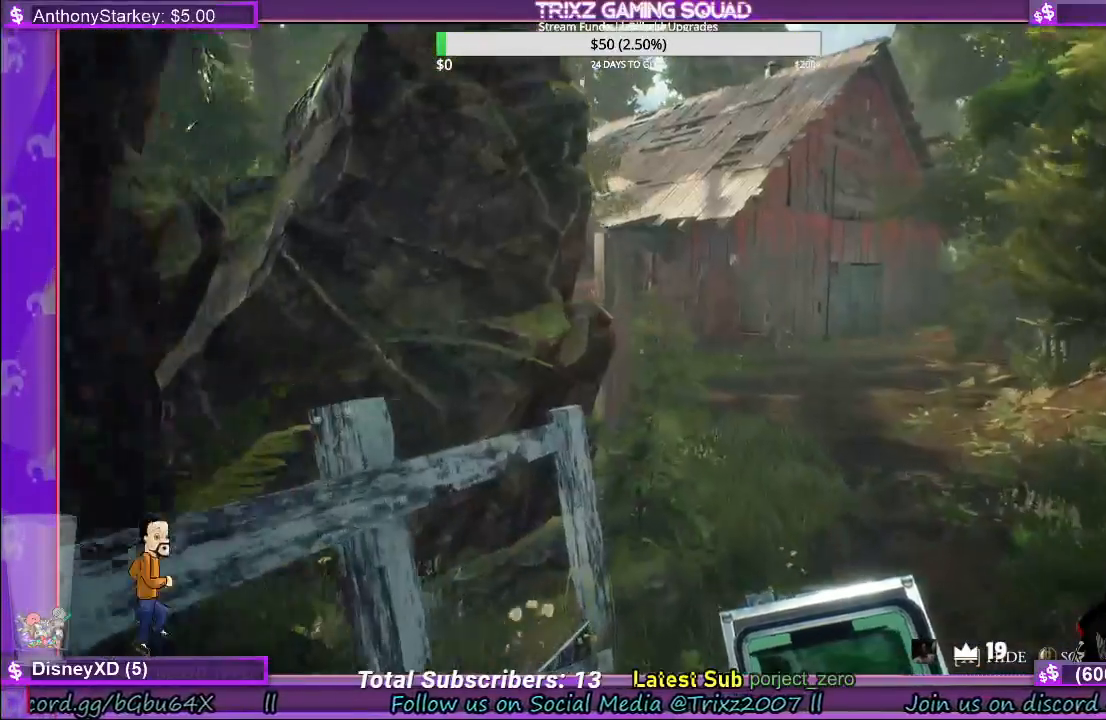
{"keys": [], "mouse": [], "events": [[183, "d", "up"], [500, "w", "up"]]}
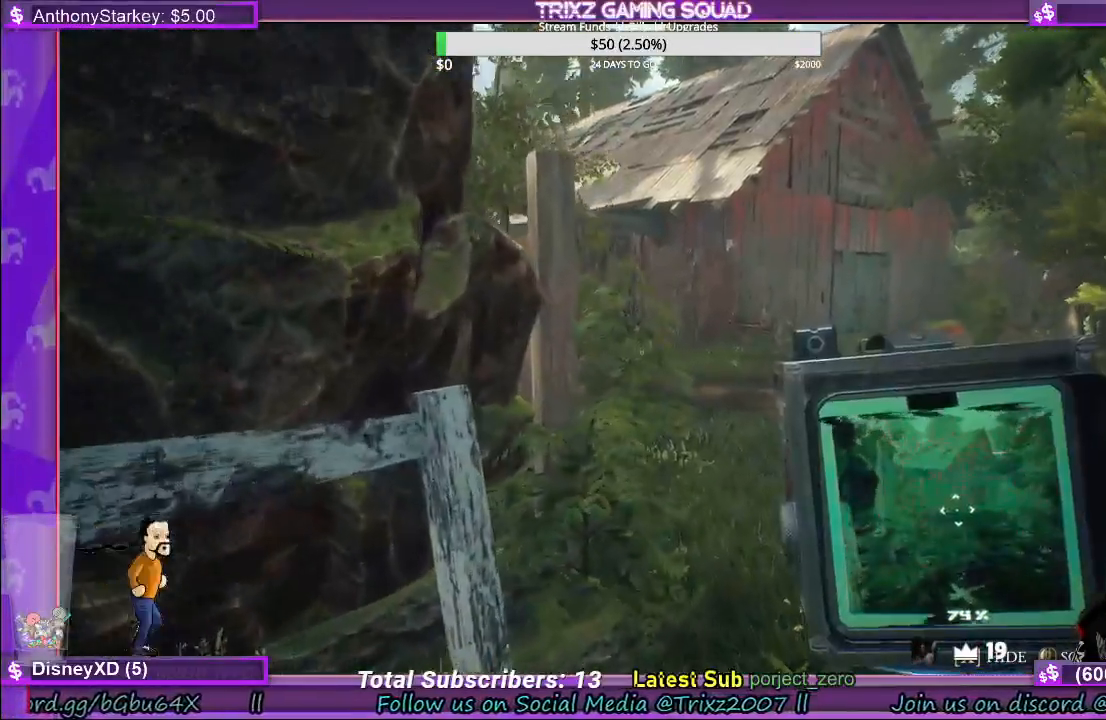
{"keys": ["d", "w"], "mouse": [], "events": [[350, "d", "down"], [383, "w", "down"]]}
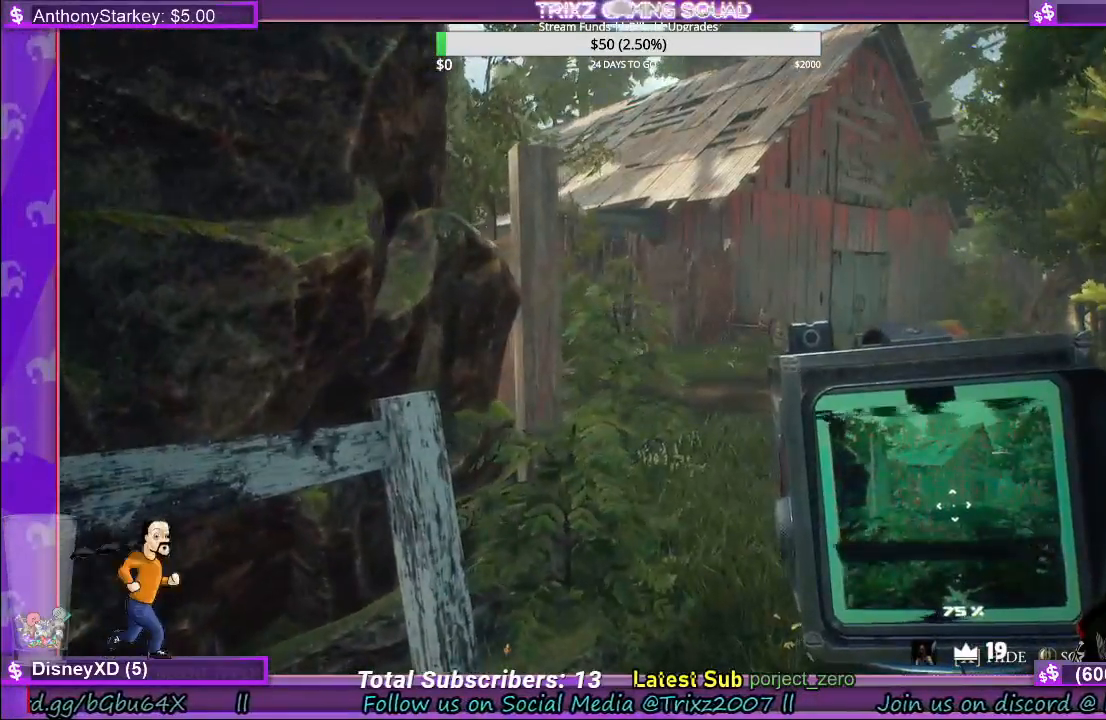
{"keys": ["shift", "w"], "mouse": [], "events": [[367, "d", "up"], [433, "shift", "down"]]}
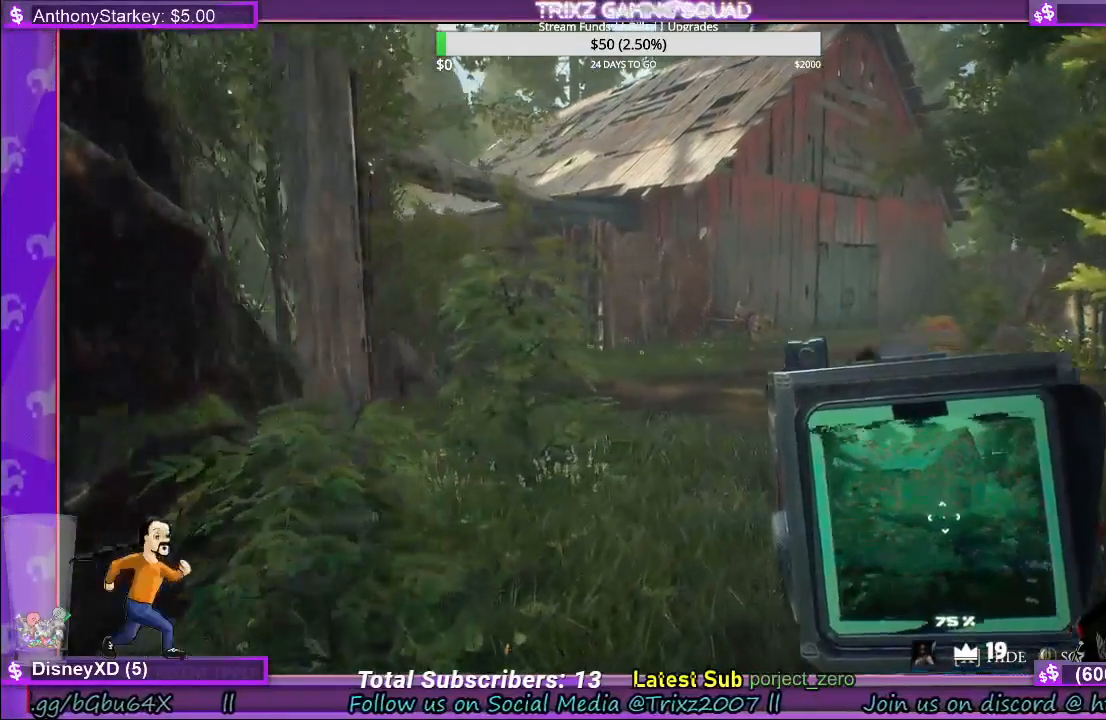
{"keys": ["w"], "mouse": [], "events": [[417, "shift", "up"]]}
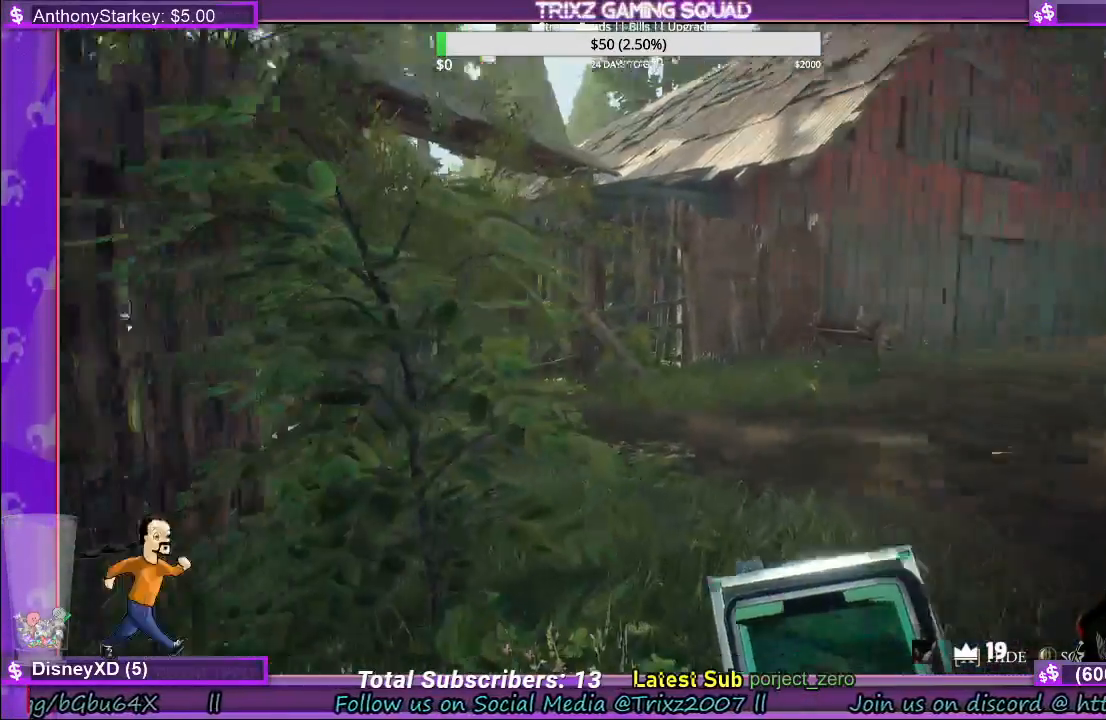
{"keys": ["w"], "mouse": [], "events": [[17, "d", "down"], [417, "d", "up"]]}
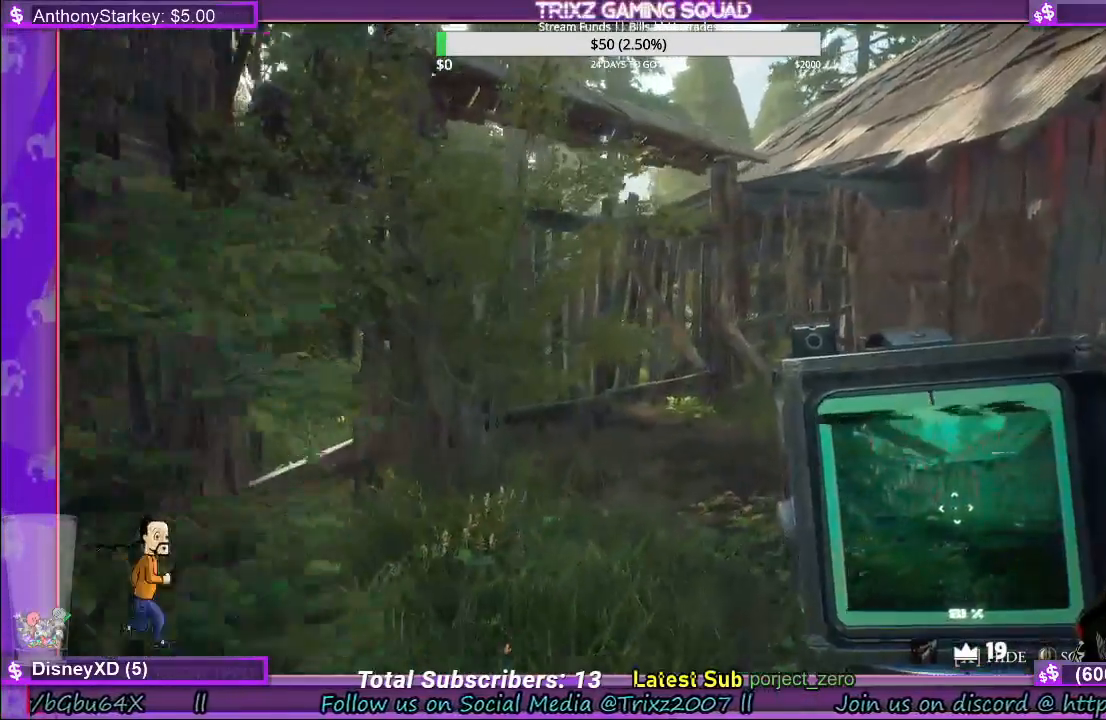
{"keys": ["w"], "mouse": [], "events": []}
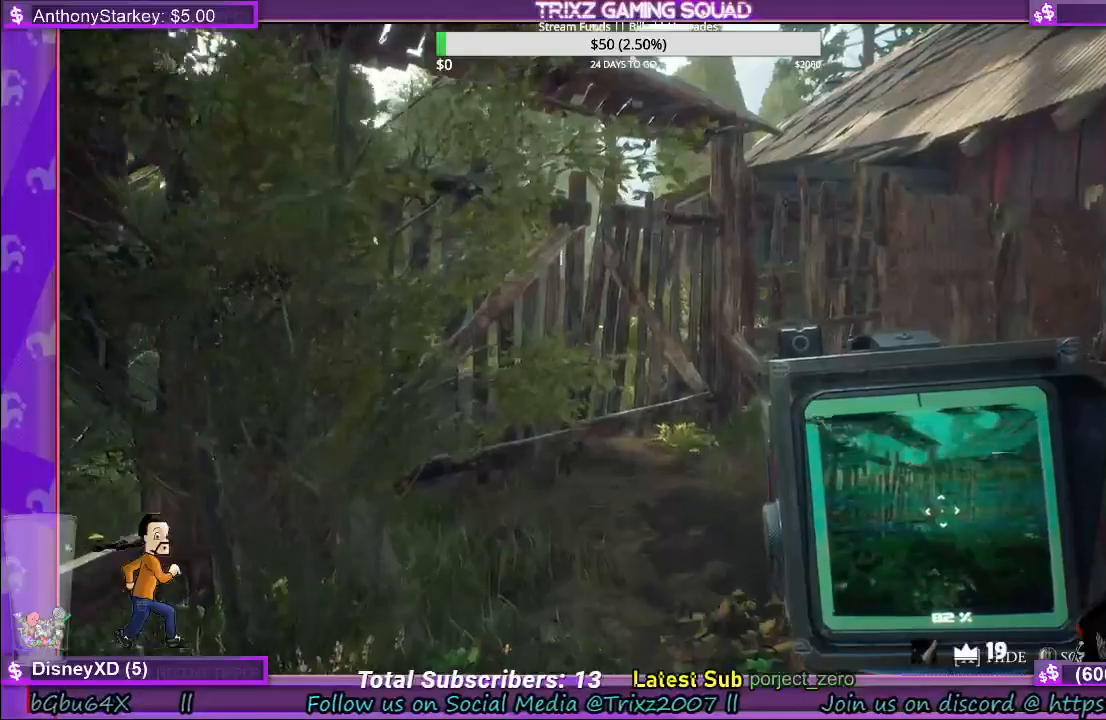
{"keys": ["w"], "mouse": [], "events": []}
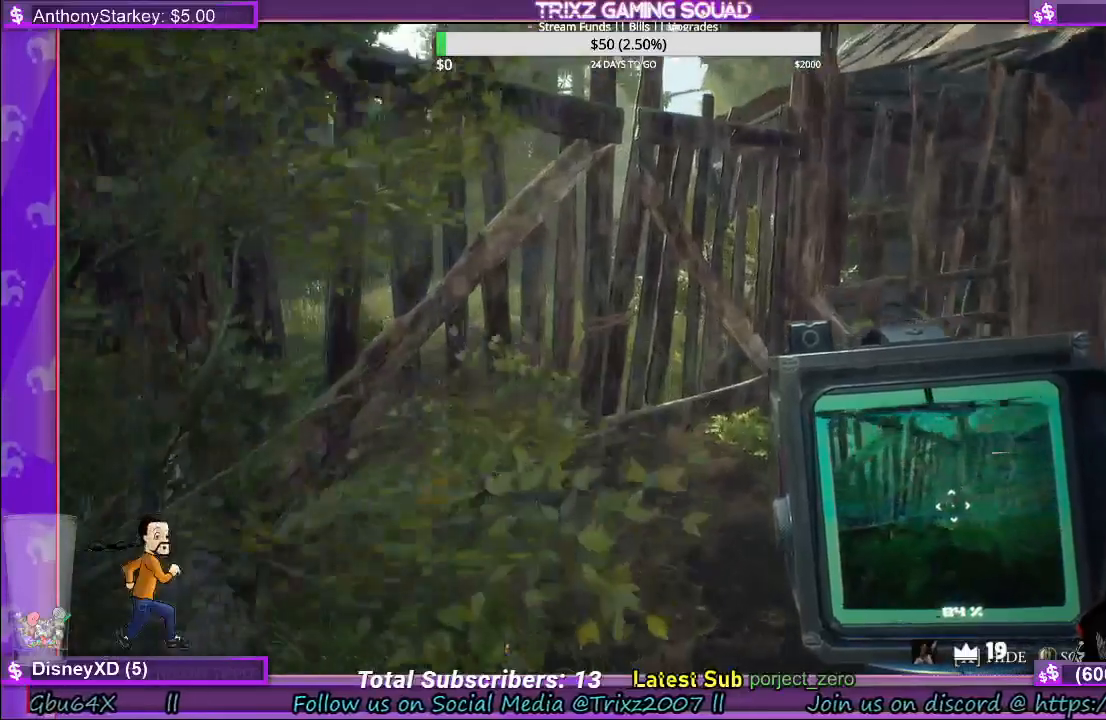
{"keys": ["w"], "mouse": [], "events": []}
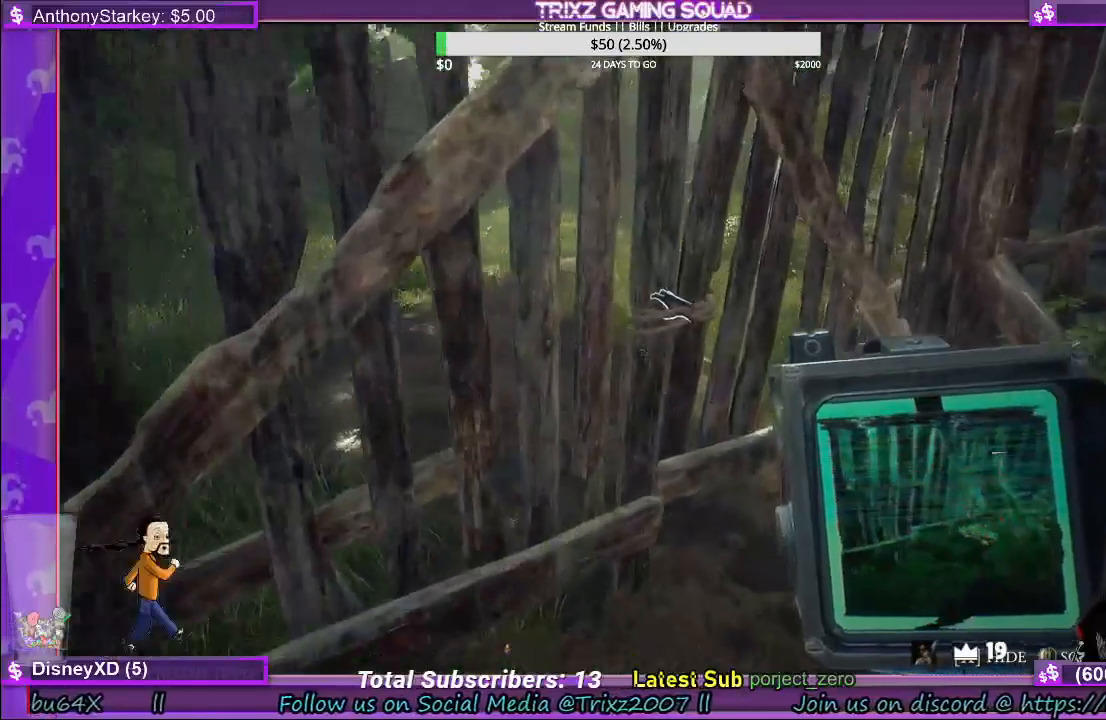
{"keys": [], "mouse": [], "events": [[400, "d", "down"], [417, "w", "up"], [467, "d", "up"]]}
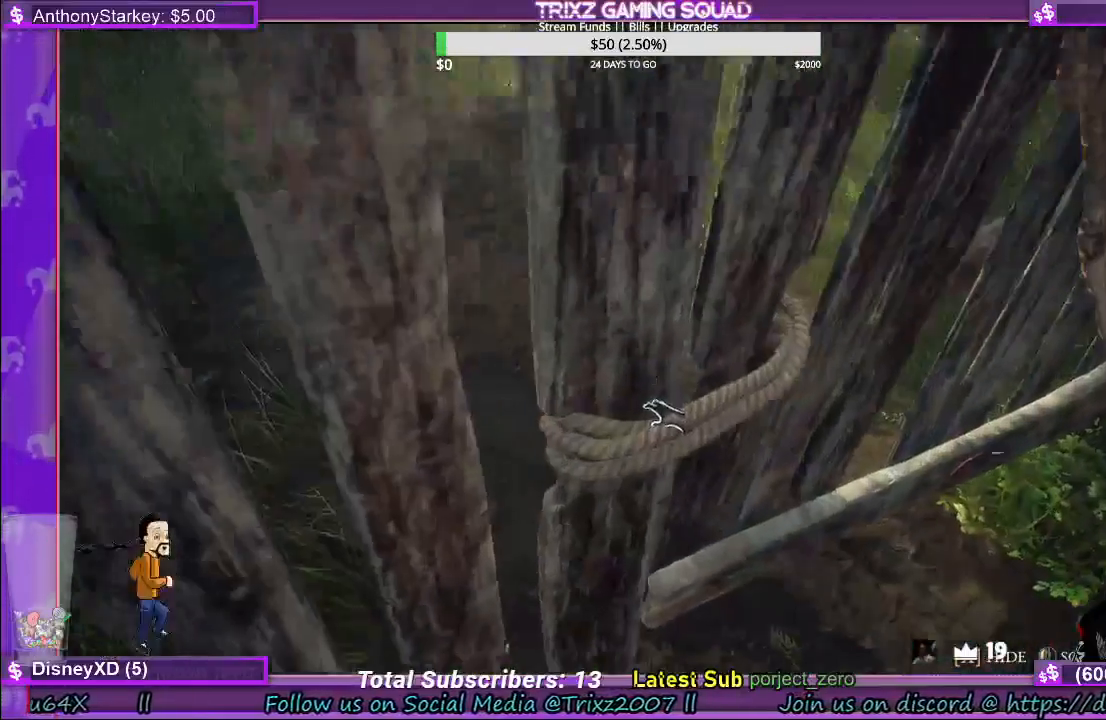
{"keys": [], "mouse": ["left"], "events": [[300, "mouse_left", "down"]]}
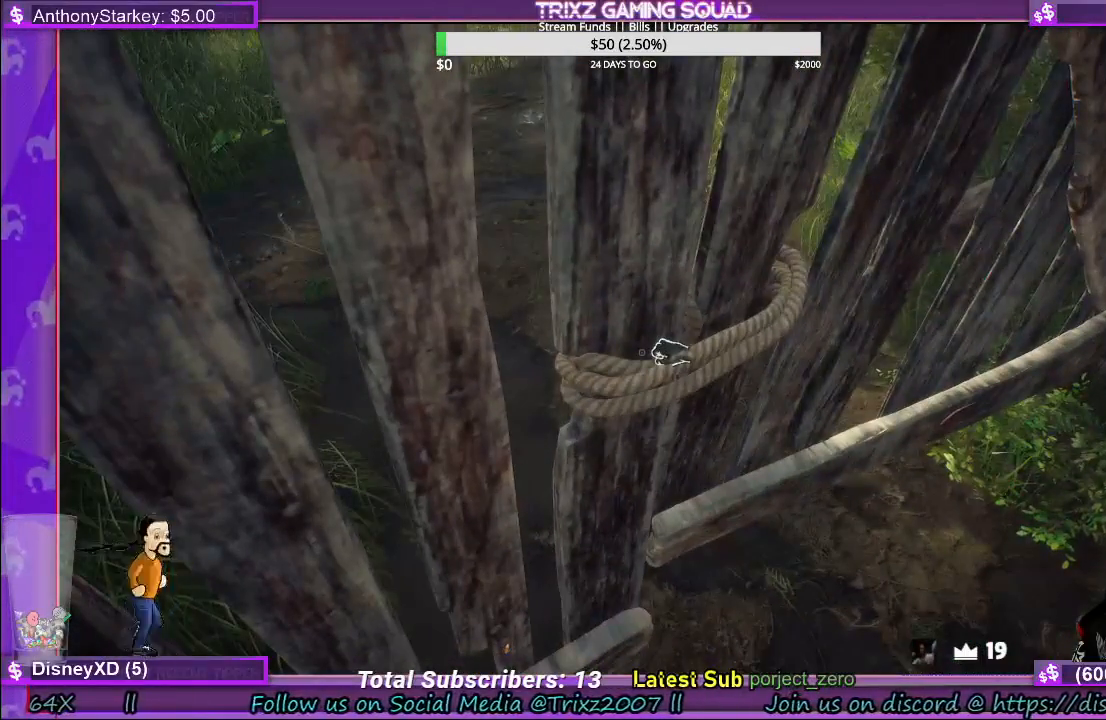
{"keys": [], "mouse": ["left"], "events": [[183, "mouse_left", "up"], [367, "mouse_left", "down"]]}
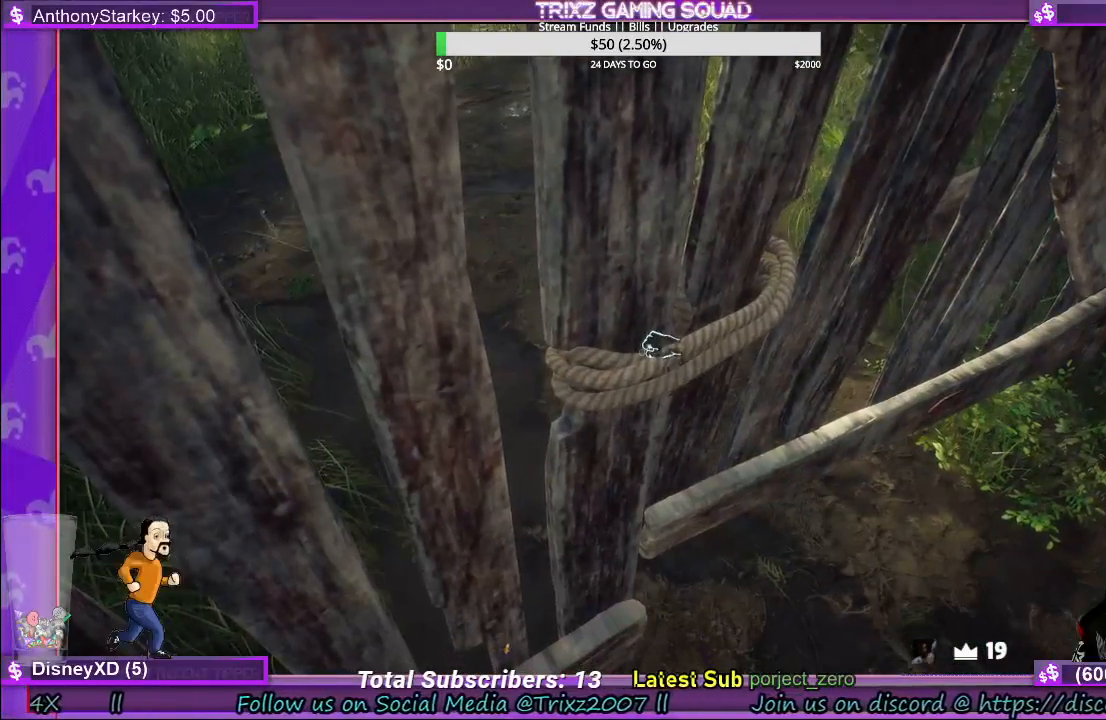
{"keys": [], "mouse": ["left"], "events": []}
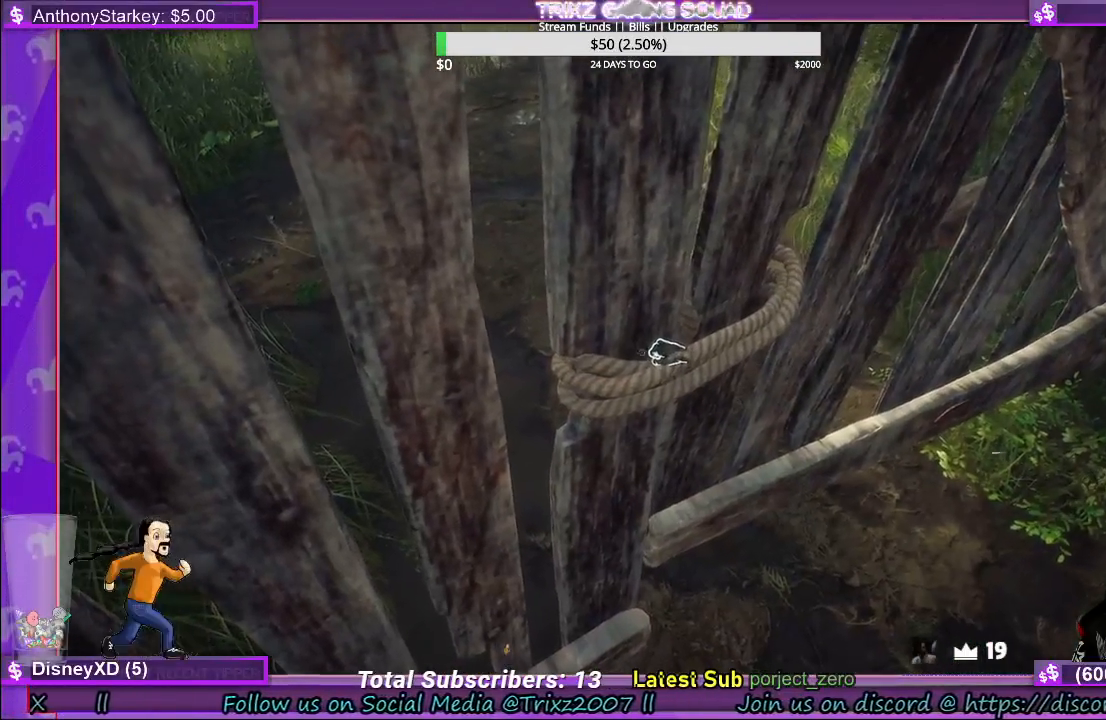
{"keys": [], "mouse": [], "events": [[250, "mouse_left", "up"]]}
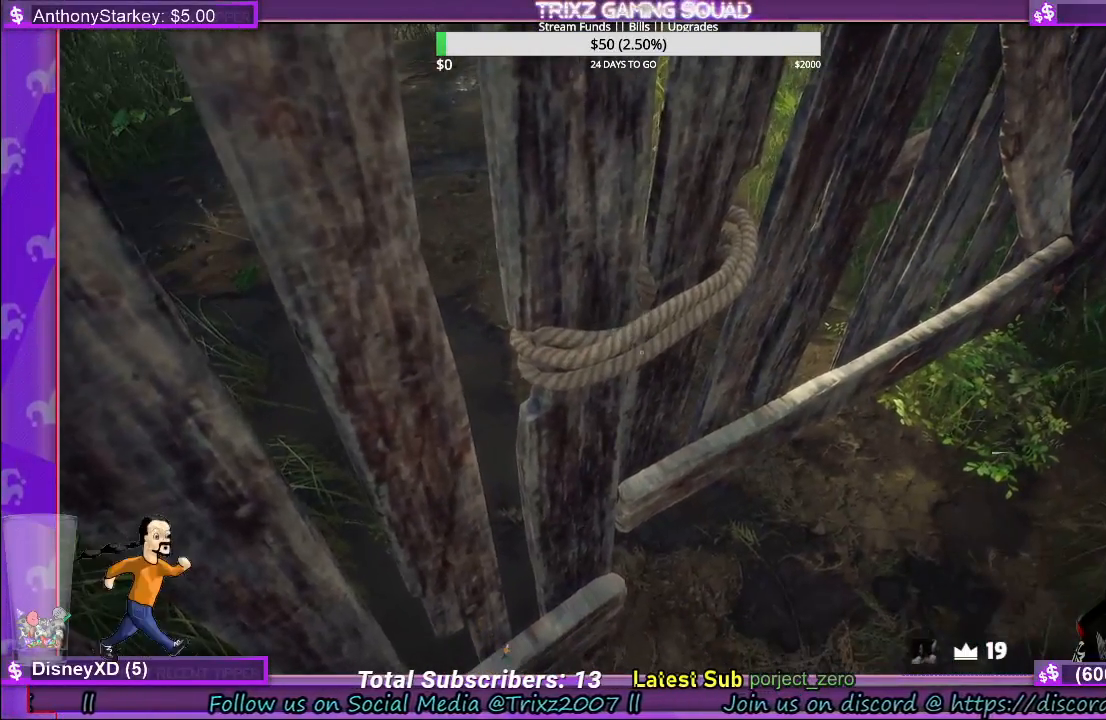
{"keys": ["tab"], "mouse": [], "events": [[183, "mouse_left", "down"], [333, "mouse_left", "up"], [483, "tab", "down"]]}
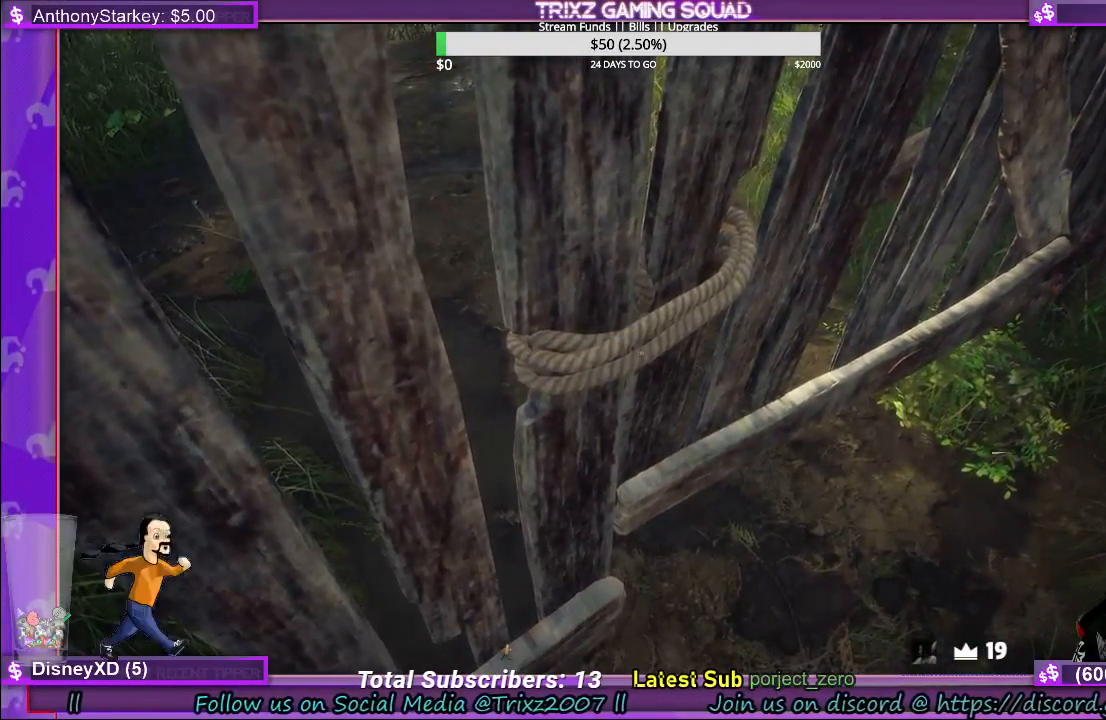
{"keys": [], "mouse": [], "events": [[83, "tab", "up"]]}
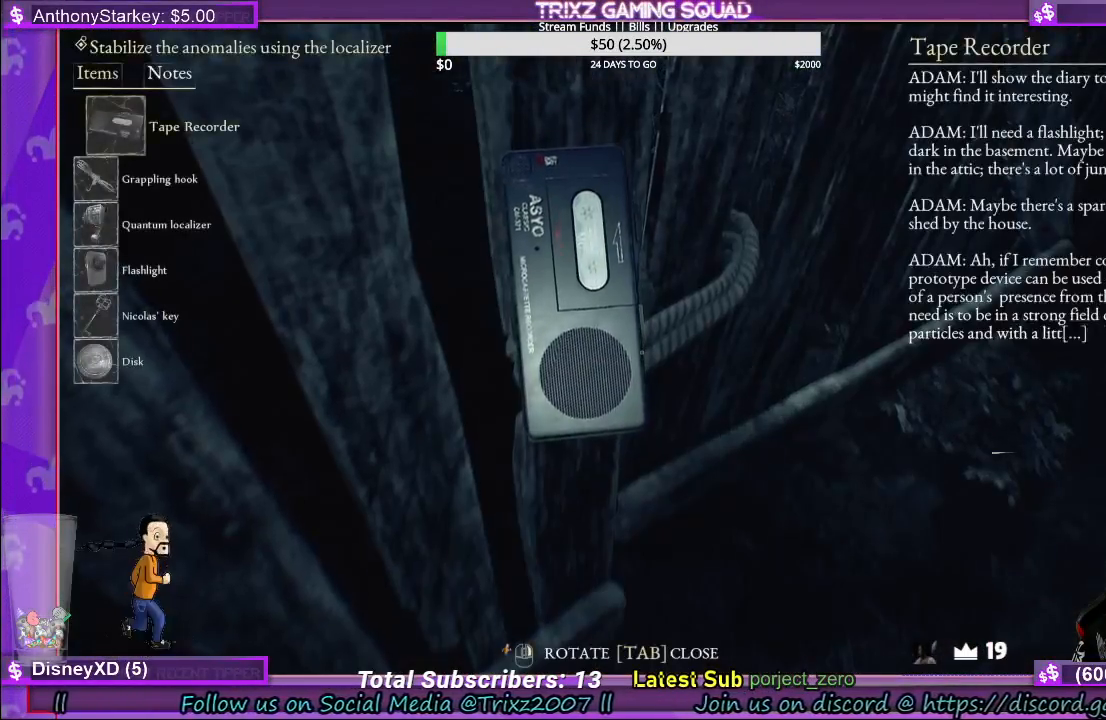
{"keys": [], "mouse": [], "events": []}
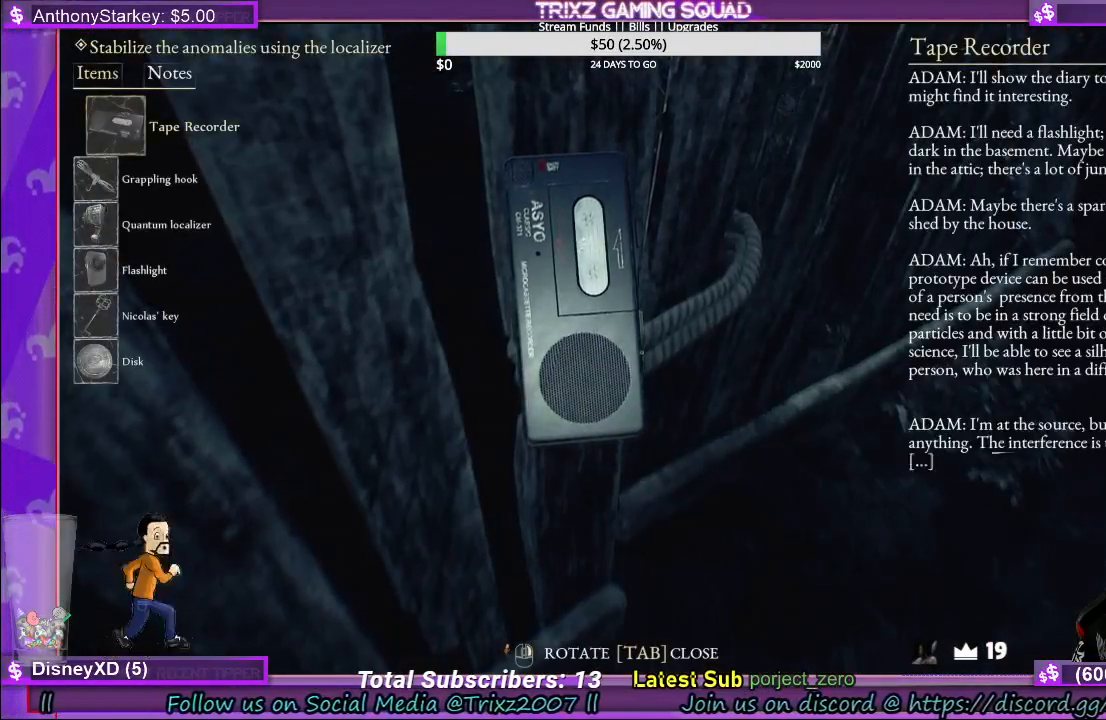
{"keys": [], "mouse": [], "events": []}